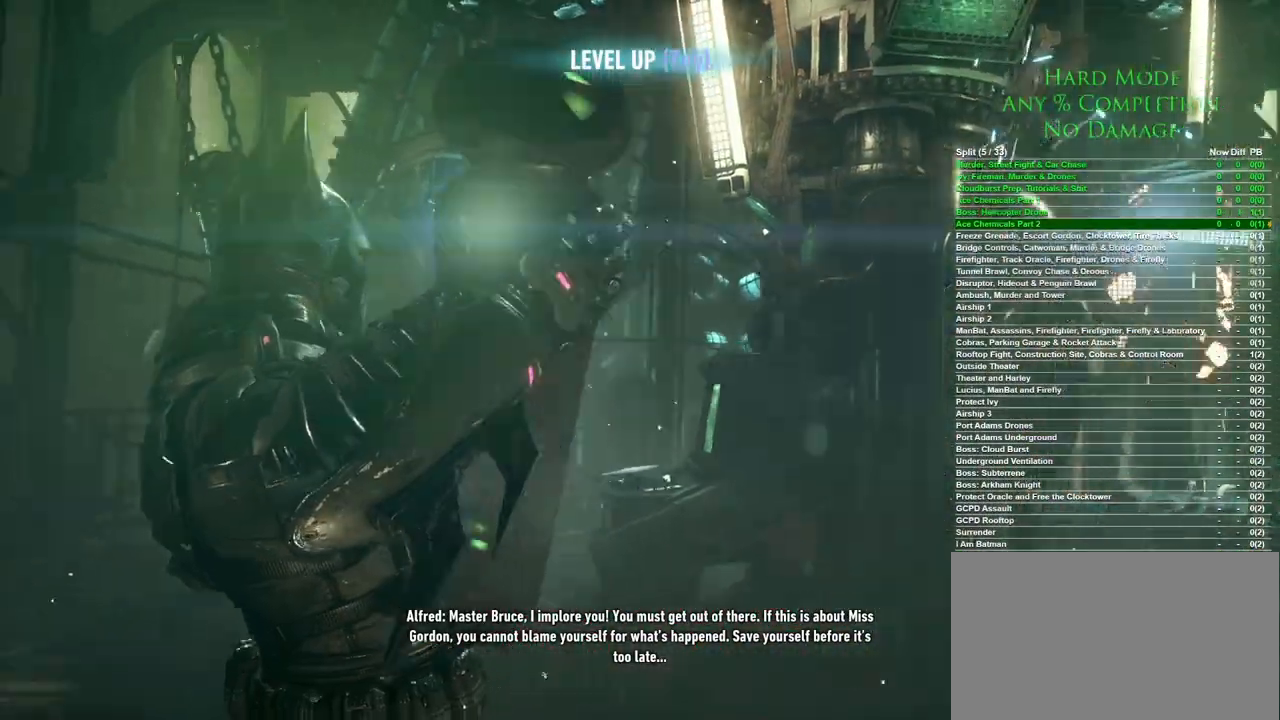
Gameplay with keyboard and mouse; each line is a JSON object with the keys and mouse buttons held at the frame after it. "events" lists presses ("down") and releases ("up") of "1", "2", "3", "4", "5", "a", "alt", "c", "caps_lock", "ctrl", "d", "e", "f", "g", "q", "r", "s", "shift", "space", "t", "tab", "v", "w", "x", "z", "mouse_left", "mouse_wheel" and "mouse_right" between this image and that frame as [ms after this image, input, new state], when the widget could be followed in between. "mouse_left", "mouse_wheel", "mouse_right" = the "left", "wheel", "right" buttons of the "mouse" list. No other keys are recorded. "wheel" means that the mouse wheel is clicked or scrolled. Mouse movement is not recorded.
{"keys": ["w"], "mouse": [], "events": [[283, "w", "down"], [383, "w", "up"], [483, "w", "down"]]}
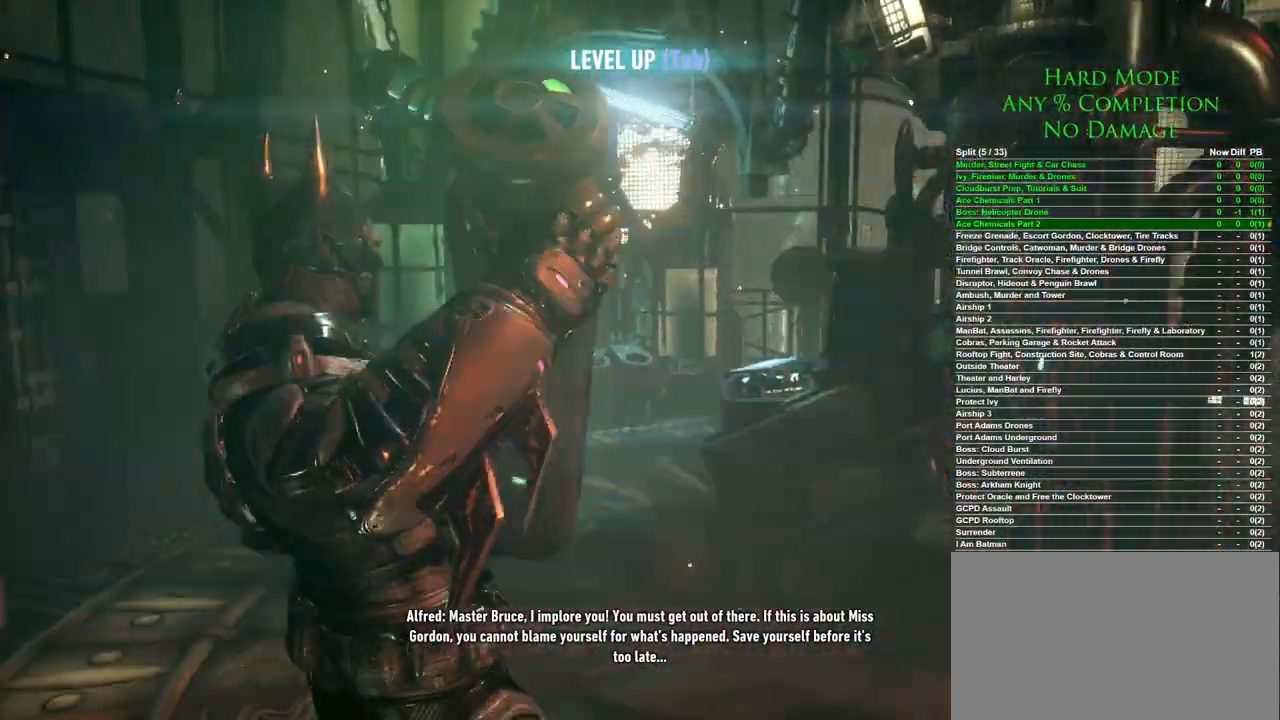
{"keys": ["w"], "mouse": [], "events": [[83, "w", "up"], [117, "w", "down"], [217, "w", "up"], [250, "w", "down"], [400, "w", "up"], [450, "w", "down"]]}
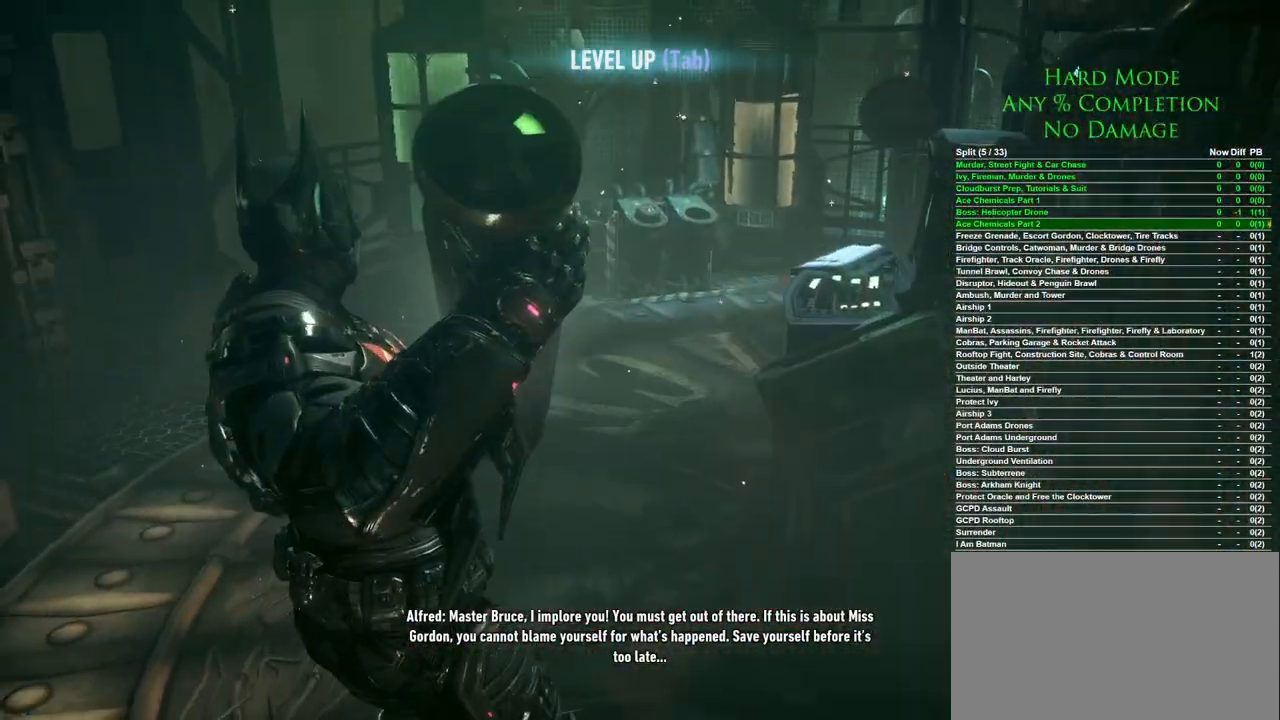
{"keys": [], "mouse": [], "events": [[33, "w", "up"], [83, "w", "down"], [183, "w", "up"], [233, "w", "down"], [317, "w", "up"], [367, "w", "down"], [467, "w", "up"]]}
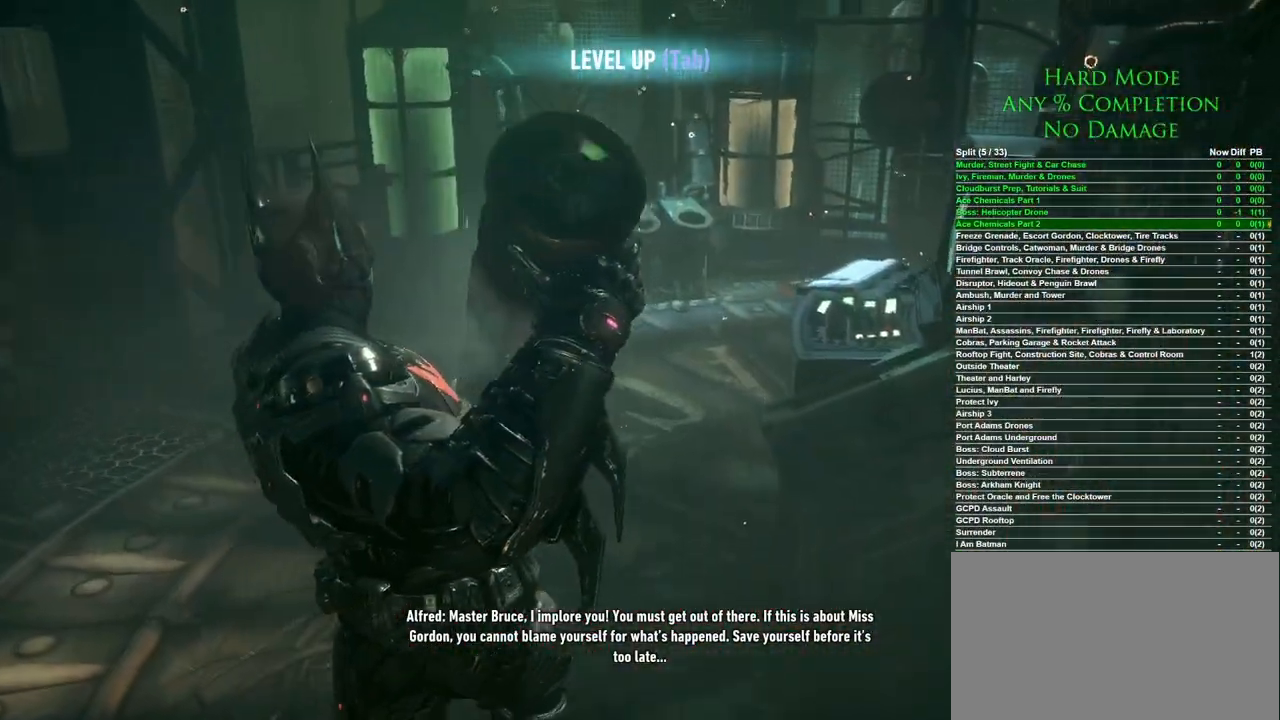
{"keys": [], "mouse": [], "events": [[17, "w", "down"], [100, "w", "up"], [150, "w", "down"], [250, "w", "up"], [283, "w", "down"], [333, "w", "up"], [383, "w", "down"], [483, "w", "up"]]}
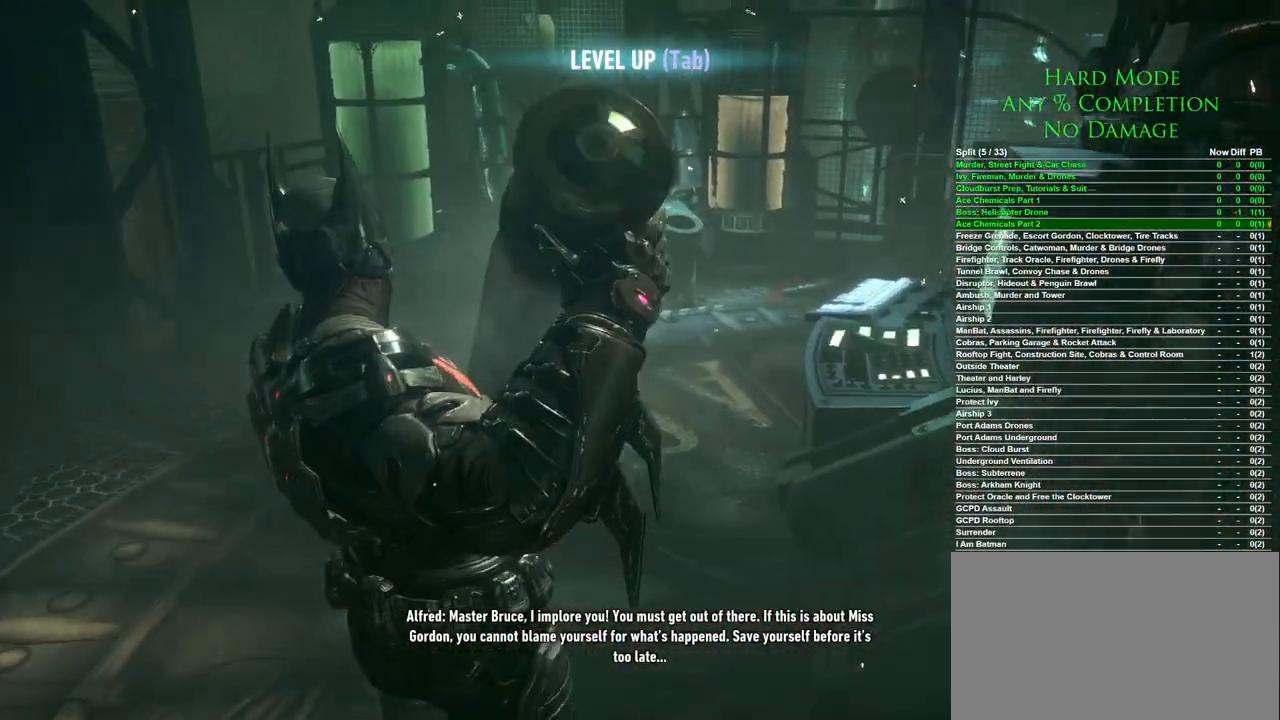
{"keys": ["w"], "mouse": [], "events": [[17, "w", "down"], [117, "w", "up"], [167, "w", "down"], [267, "w", "up"], [317, "w", "down"], [400, "w", "up"], [450, "w", "down"]]}
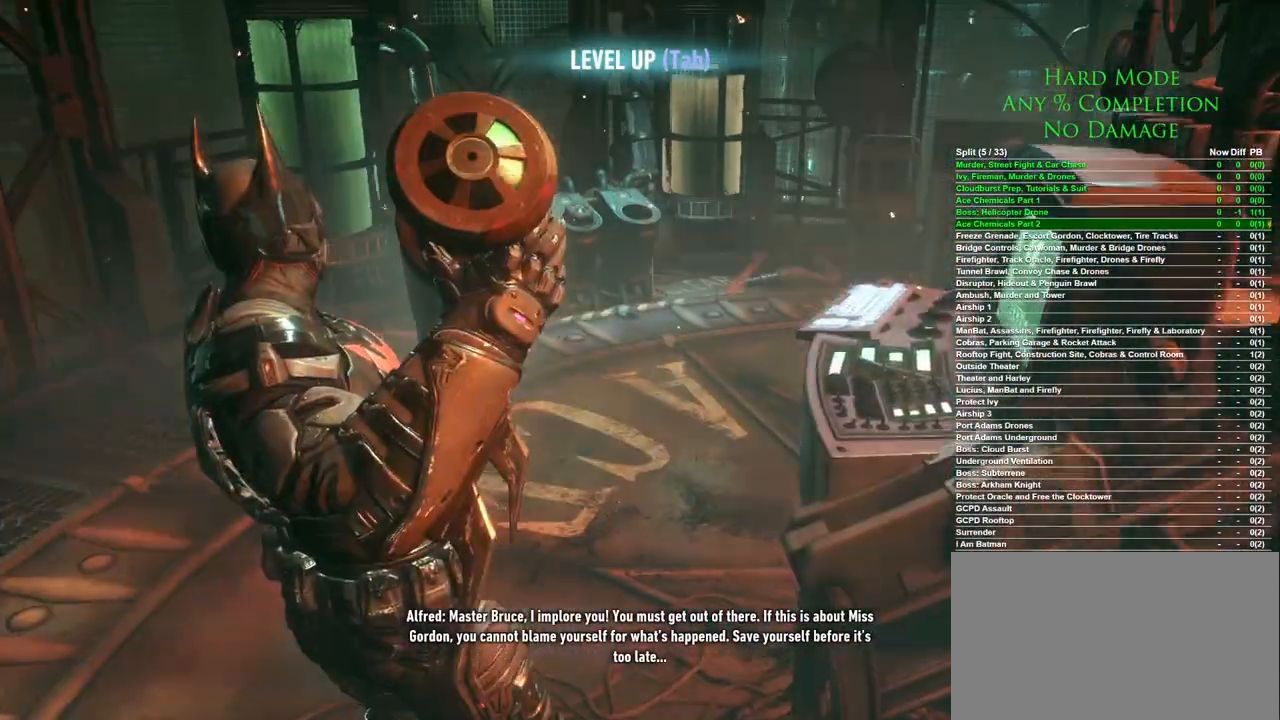
{"keys": ["w"], "mouse": [], "events": [[33, "w", "up"], [83, "w", "down"], [183, "w", "up"], [233, "w", "down"], [317, "w", "up"], [367, "w", "down"], [467, "w", "up"], [500, "w", "down"]]}
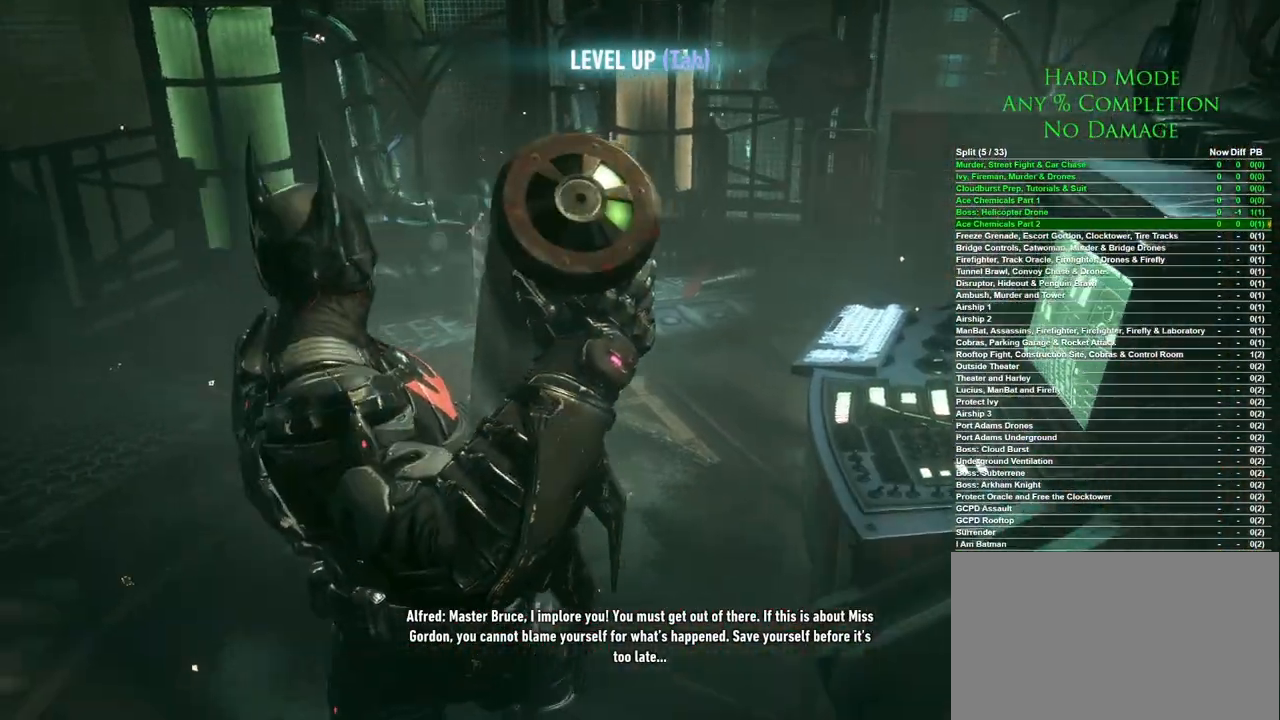
{"keys": ["w"], "mouse": [], "events": [[100, "w", "up"], [200, "w", "down"], [250, "w", "up"], [333, "w", "down"], [433, "w", "up"], [483, "w", "down"]]}
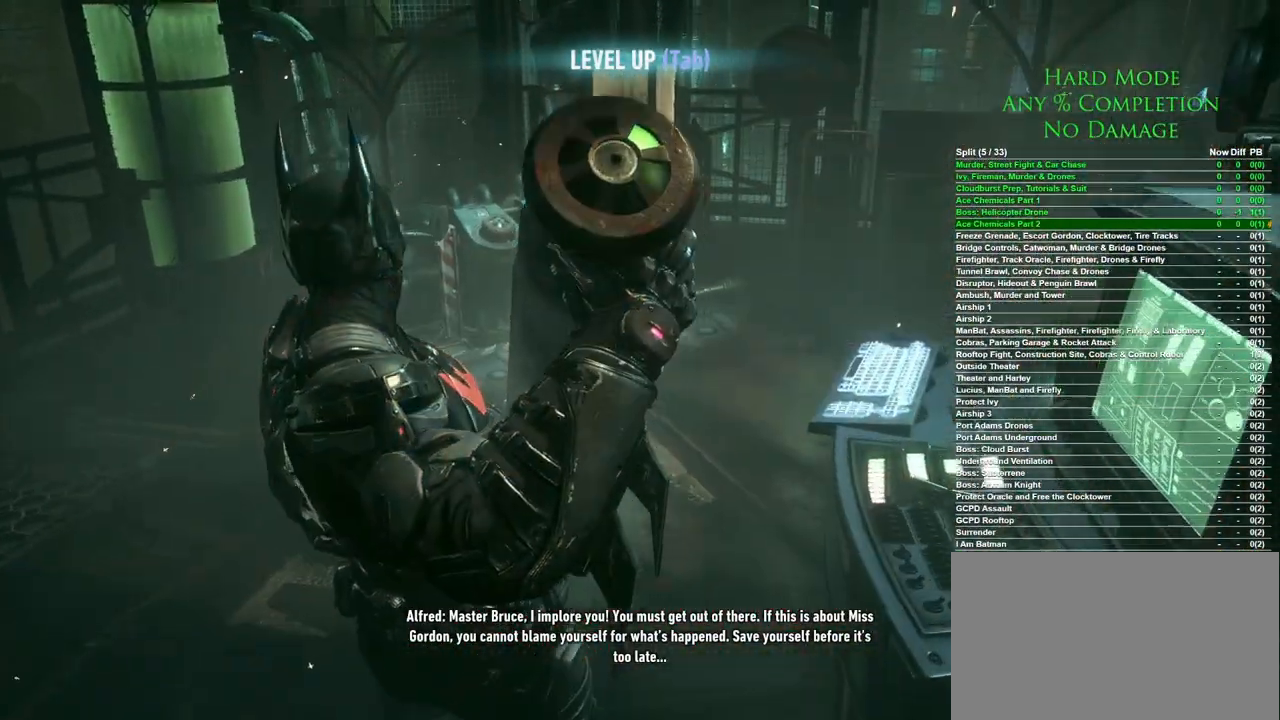
{"keys": ["w"], "mouse": [], "events": [[67, "w", "up"], [167, "w", "down"], [250, "w", "up"], [300, "w", "down"], [400, "w", "up"], [450, "w", "down"]]}
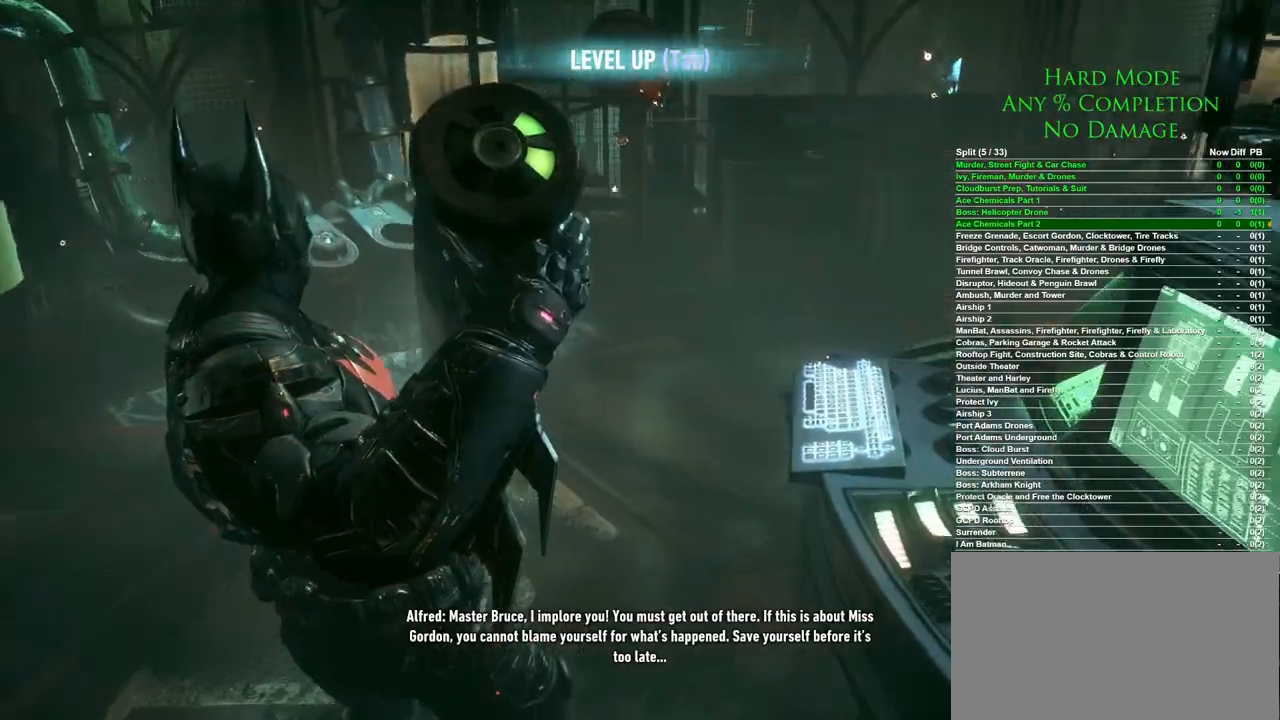
{"keys": ["w"], "mouse": [], "events": [[33, "w", "up"], [133, "w", "down"], [183, "w", "up"], [267, "w", "down"], [367, "w", "up"], [417, "w", "down"]]}
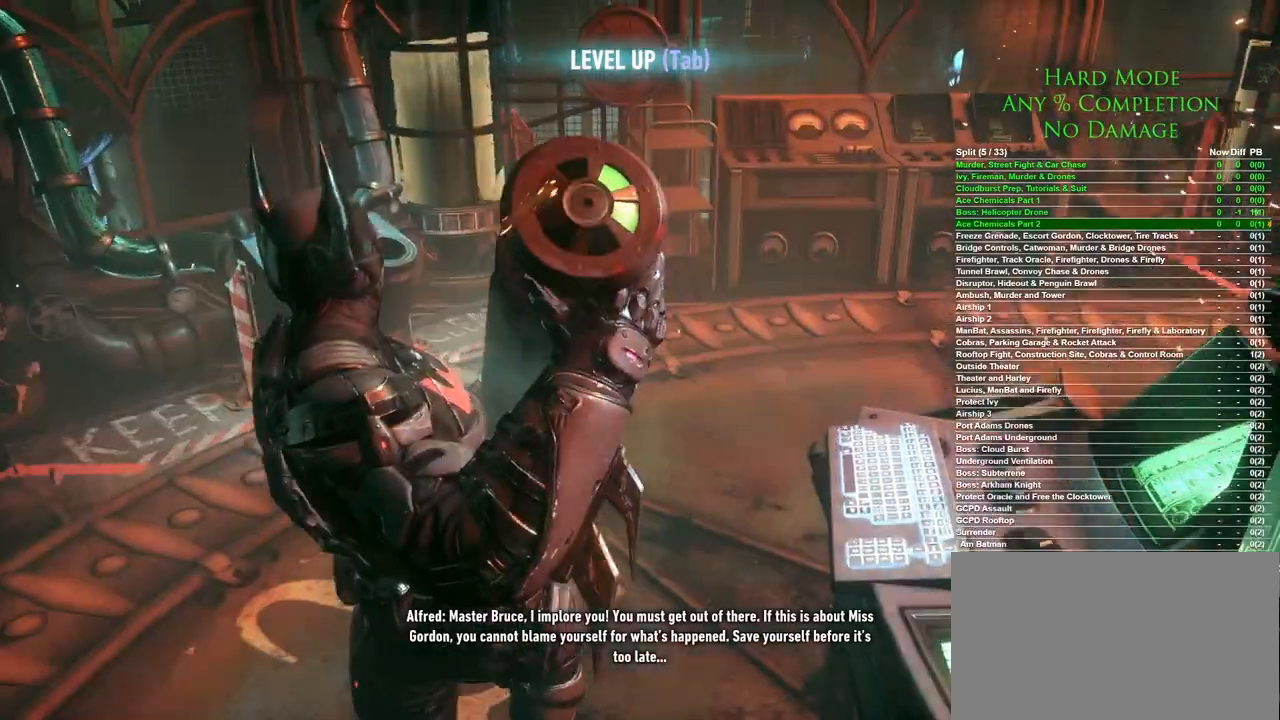
{"keys": ["w"], "mouse": [], "events": [[50, "w", "up"], [100, "w", "down"], [200, "w", "up"], [233, "w", "down"], [383, "w", "up"], [433, "w", "down"]]}
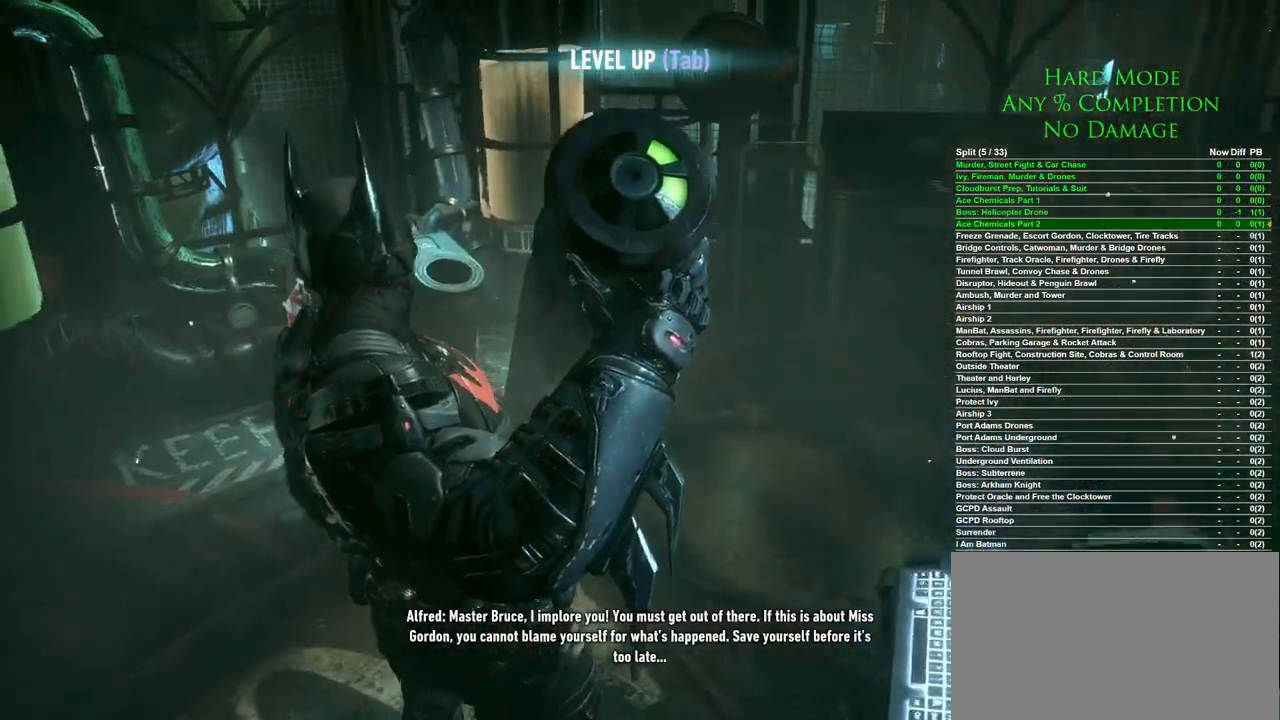
{"keys": ["w"], "mouse": [], "events": [[33, "w", "up"], [67, "w", "down"], [167, "w", "up"], [217, "w", "down"], [300, "w", "up"], [350, "w", "down"], [450, "w", "up"], [483, "w", "down"]]}
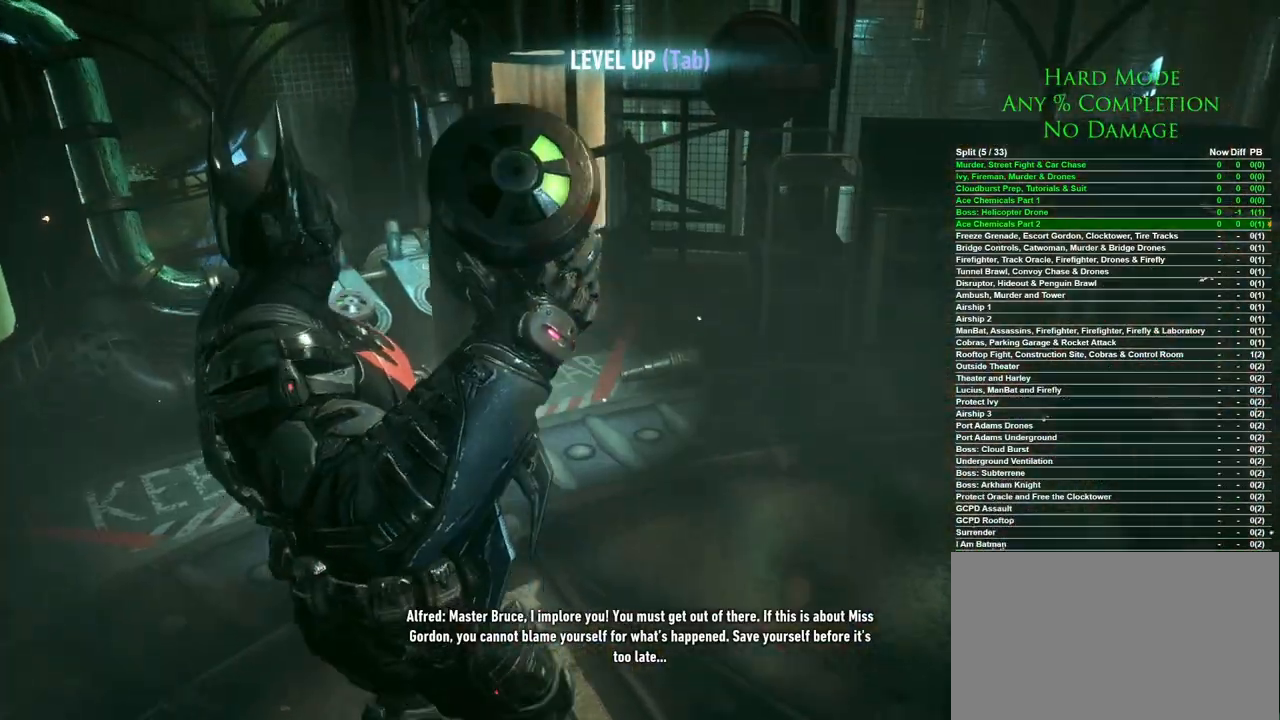
{"keys": ["w"], "mouse": [], "events": [[83, "w", "up"], [133, "w", "down"], [233, "w", "up"], [283, "w", "down"], [367, "w", "up"], [417, "w", "down"]]}
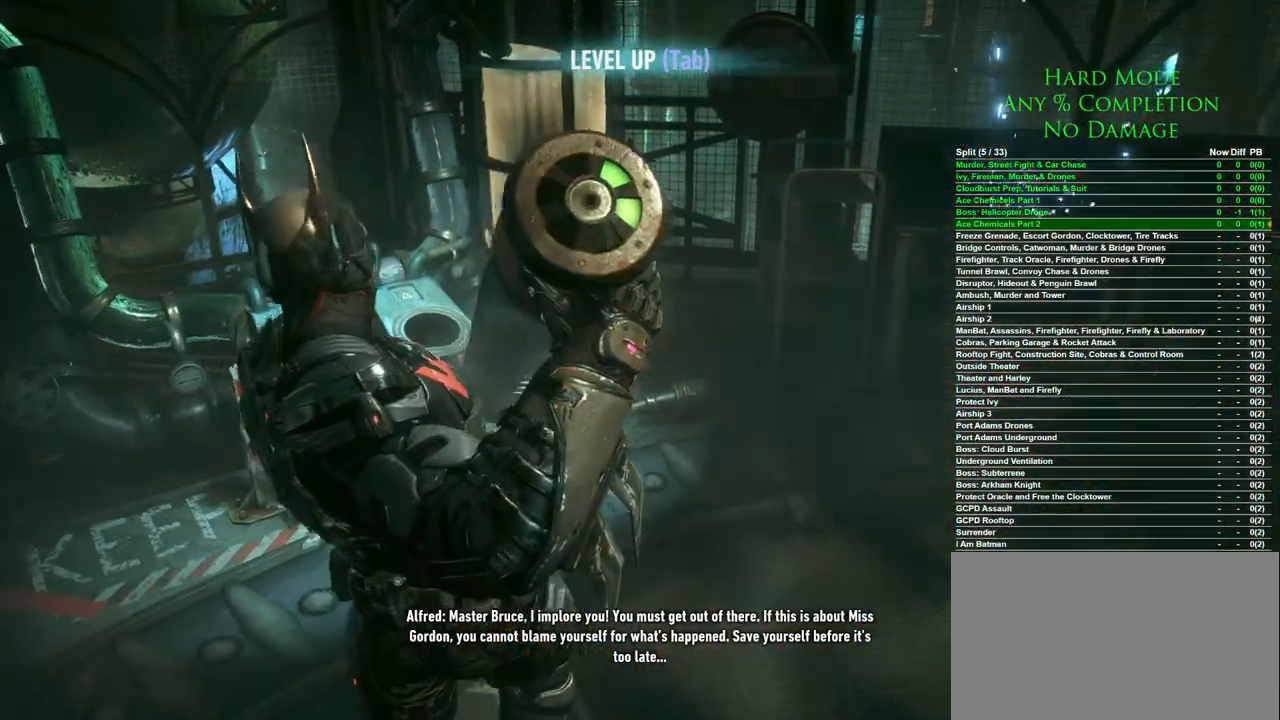
{"keys": [], "mouse": [], "events": [[17, "w", "up"], [50, "w", "down"], [150, "w", "up"], [200, "w", "down"], [283, "w", "up"], [383, "w", "down"], [483, "w", "up"]]}
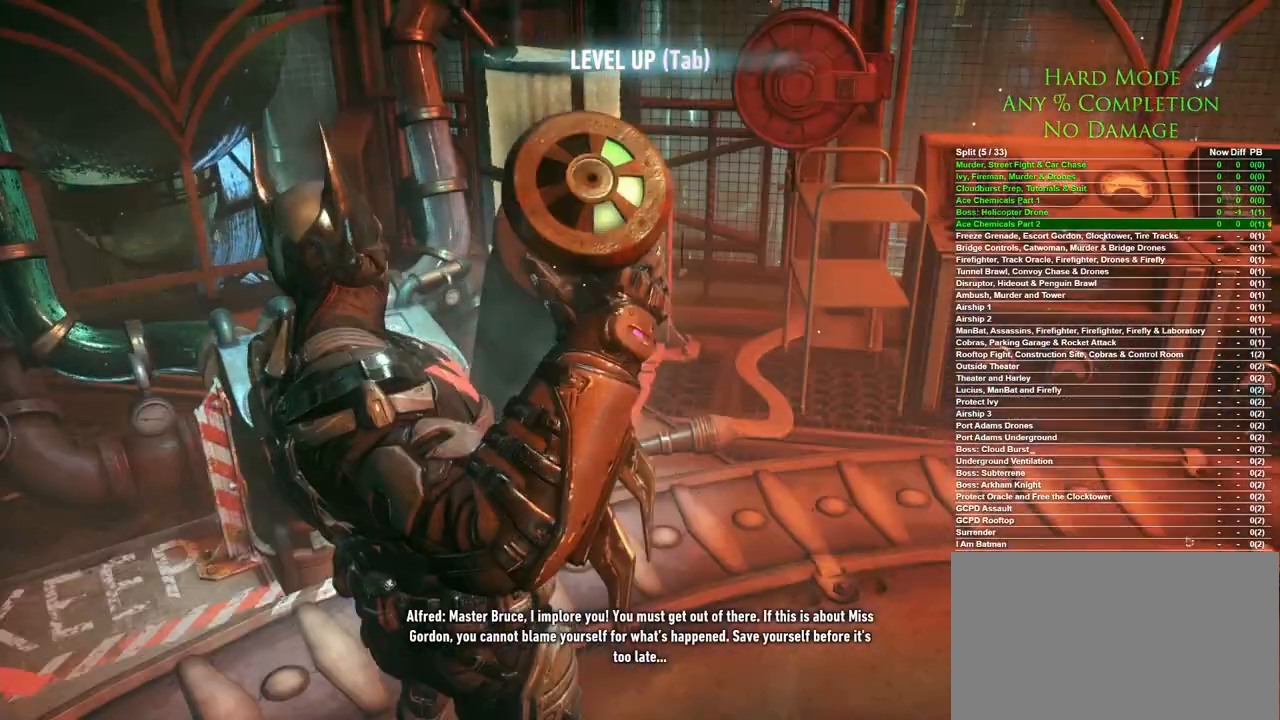
{"keys": ["w"], "mouse": [], "events": [[33, "w", "down"], [117, "w", "up"], [167, "w", "down"], [250, "w", "up"], [300, "w", "down"], [400, "w", "up"], [450, "w", "down"]]}
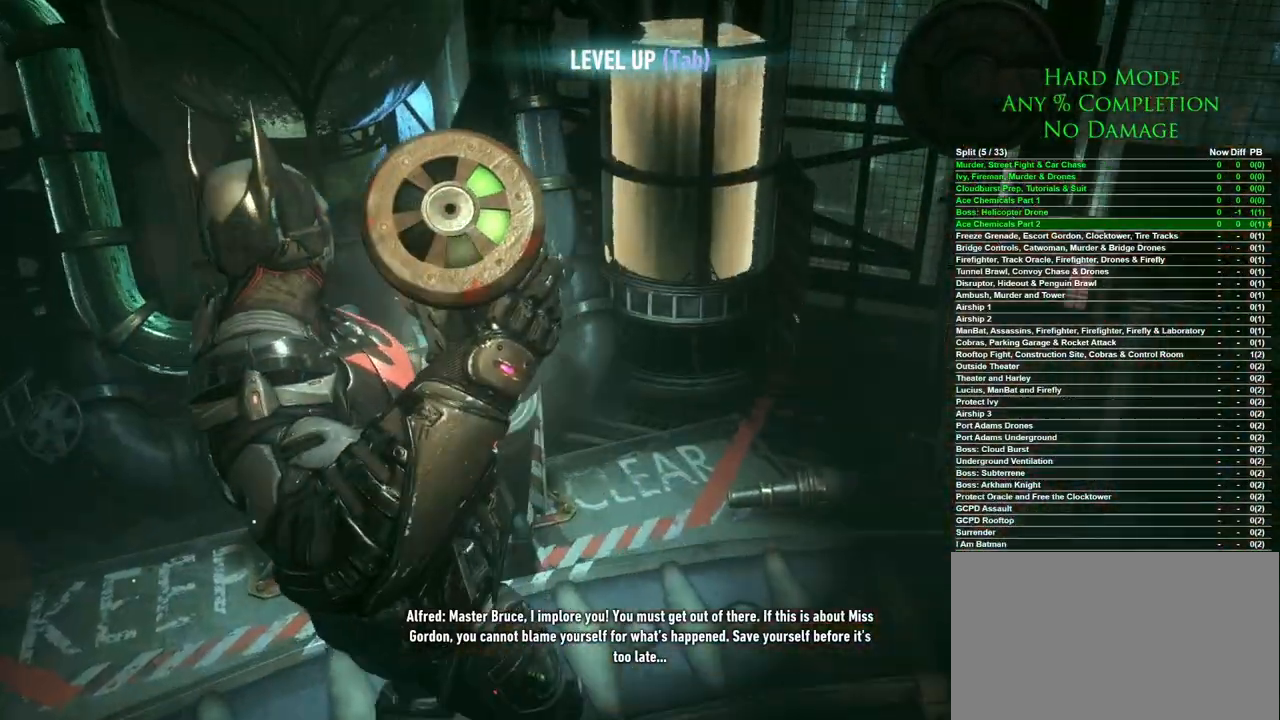
{"keys": [], "mouse": [], "events": [[33, "w", "up"], [83, "w", "down"], [183, "w", "up"], [233, "w", "down"], [267, "w", "up"]]}
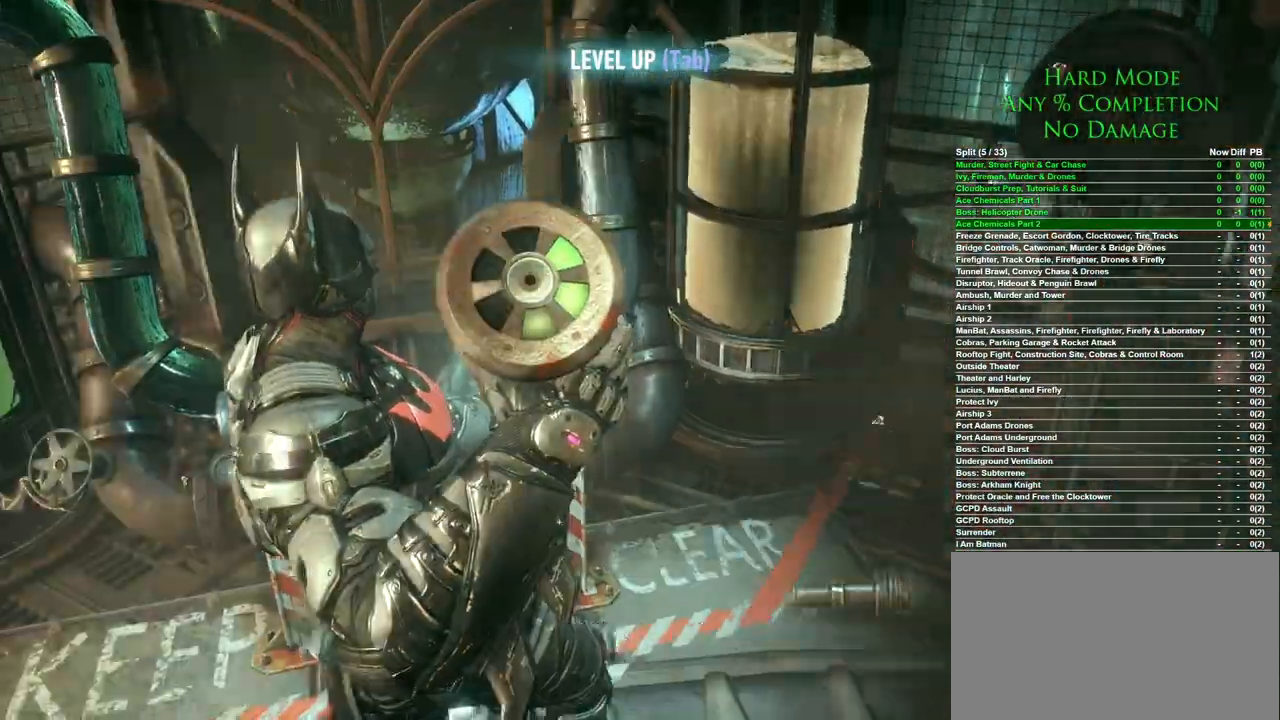
{"keys": [], "mouse": [], "events": [[17, "space", "down"], [100, "space", "up"]]}